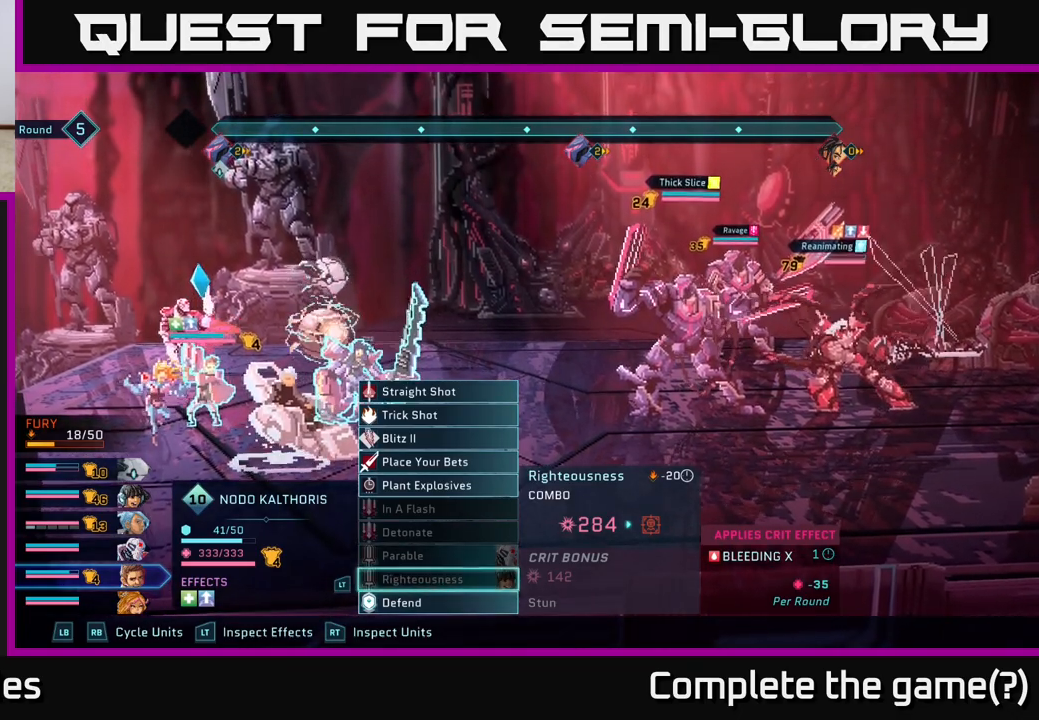
Gameplay with a controller (Xbox layout); each line is a JSON object with the inputs held at the frame after it. "events" lists button and stick changes between this image and that frame as [ms after this image, input, new state], when the widget could be followed in between.
{"buttons": [], "left_stick": "center", "right_stick": "center", "events": [[233, "L1", "down"], [350, "L1", "up"]]}
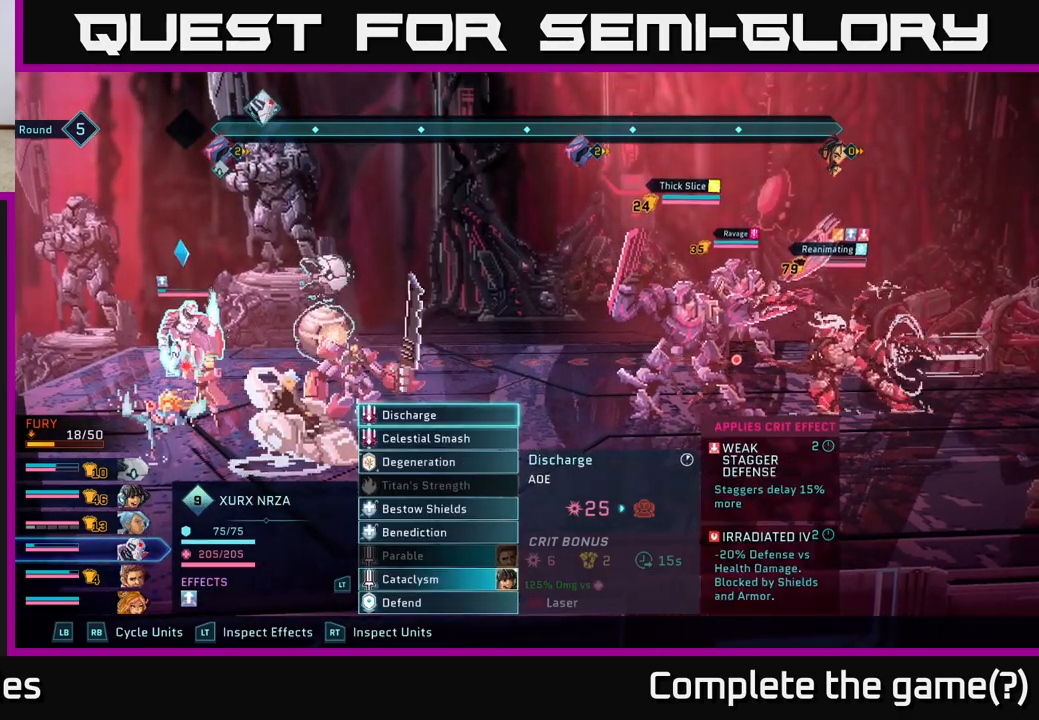
{"buttons": [], "left_stick": "center", "right_stick": "center", "events": []}
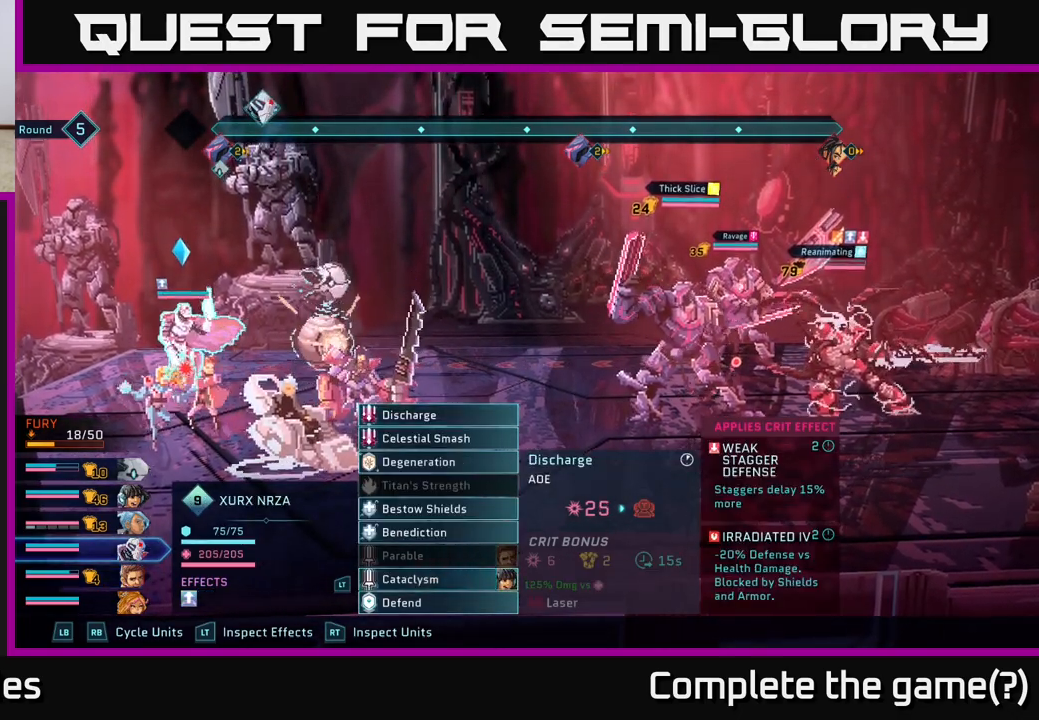
{"buttons": ["DPAD_DOWN"], "left_stick": "center", "right_stick": "center", "events": [[250, "DPAD_DOWN", "down"], [333, "DPAD_DOWN", "up"], [467, "DPAD_DOWN", "down"]]}
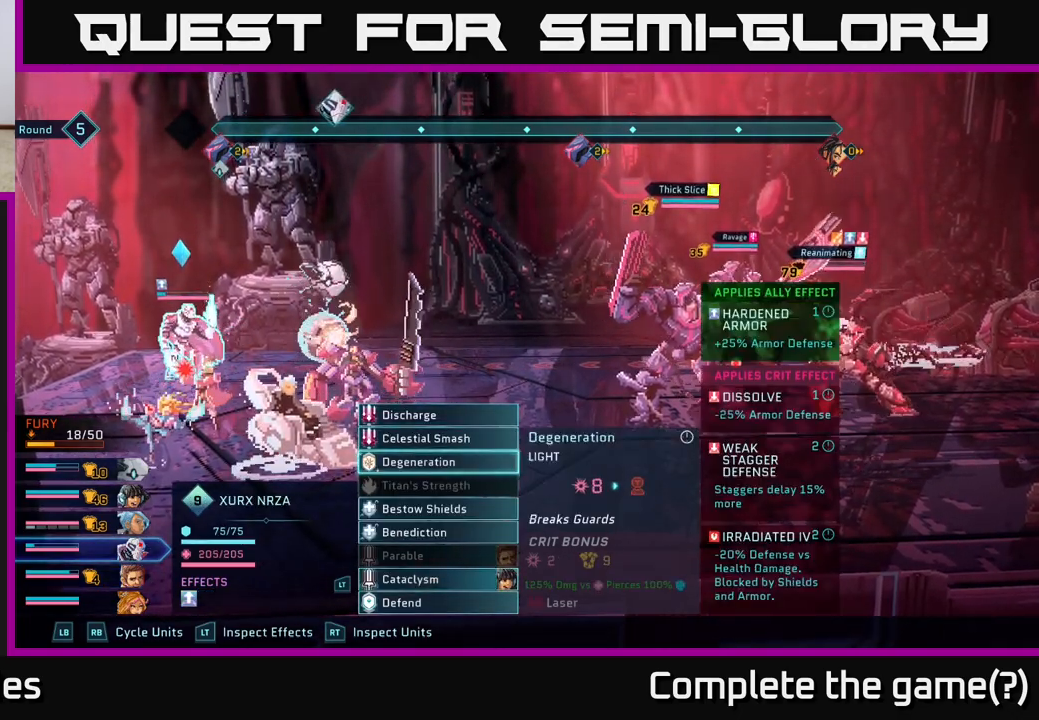
{"buttons": [], "left_stick": "center", "right_stick": "center", "events": [[50, "DPAD_DOWN", "up"]]}
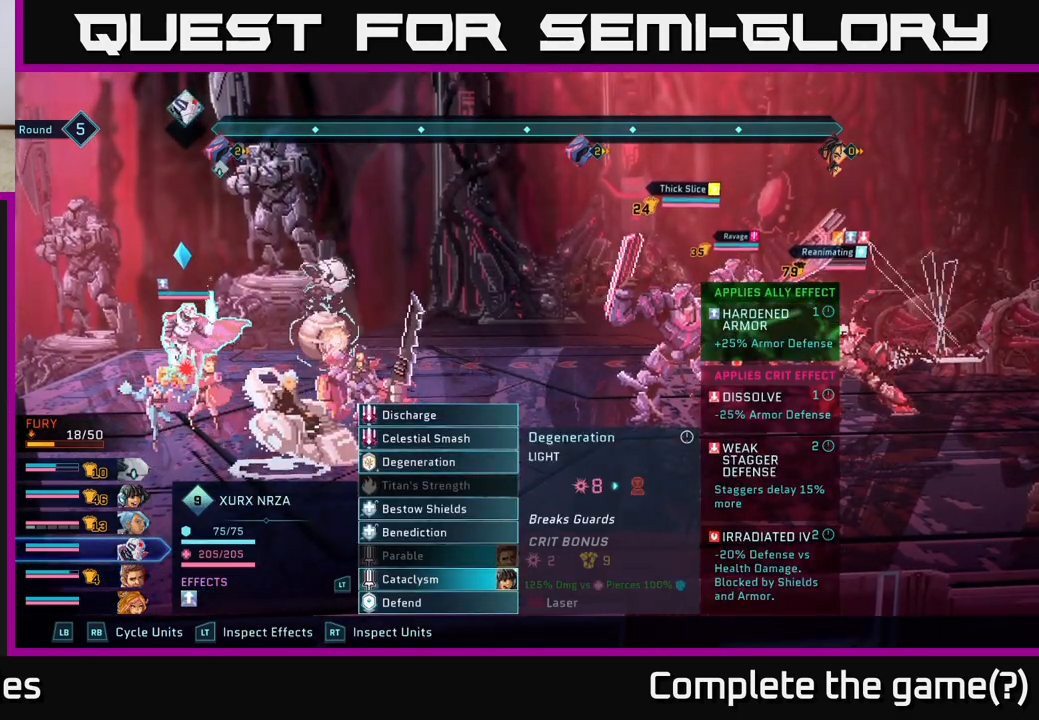
{"buttons": [], "left_stick": "center", "right_stick": "center", "events": []}
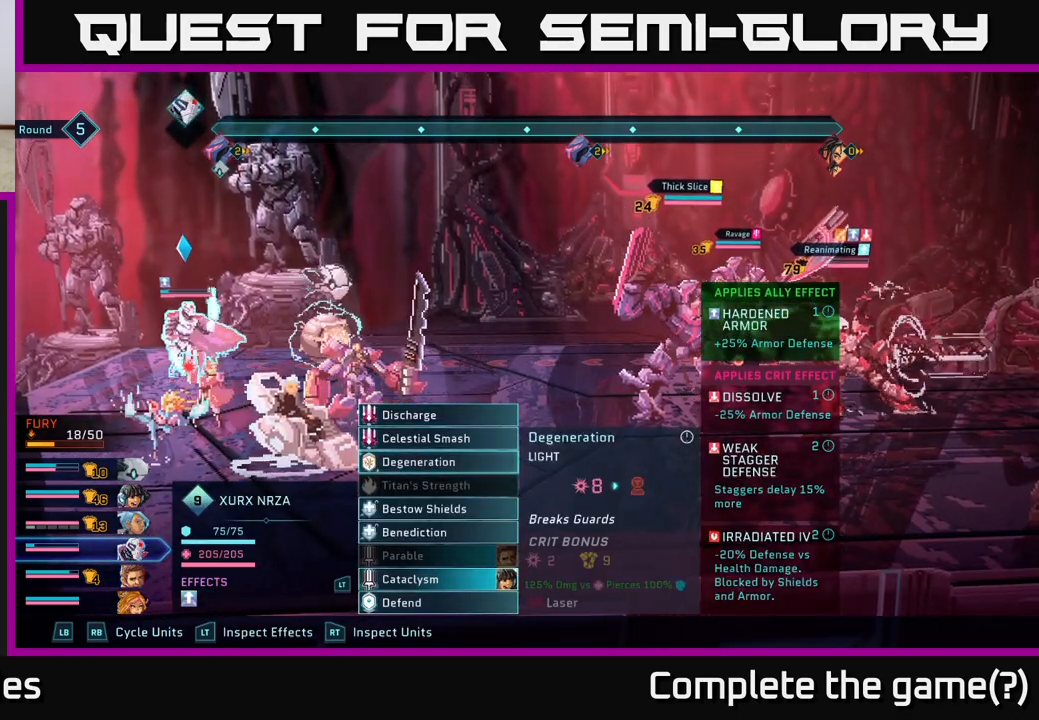
{"buttons": [], "left_stick": "center", "right_stick": "center", "events": []}
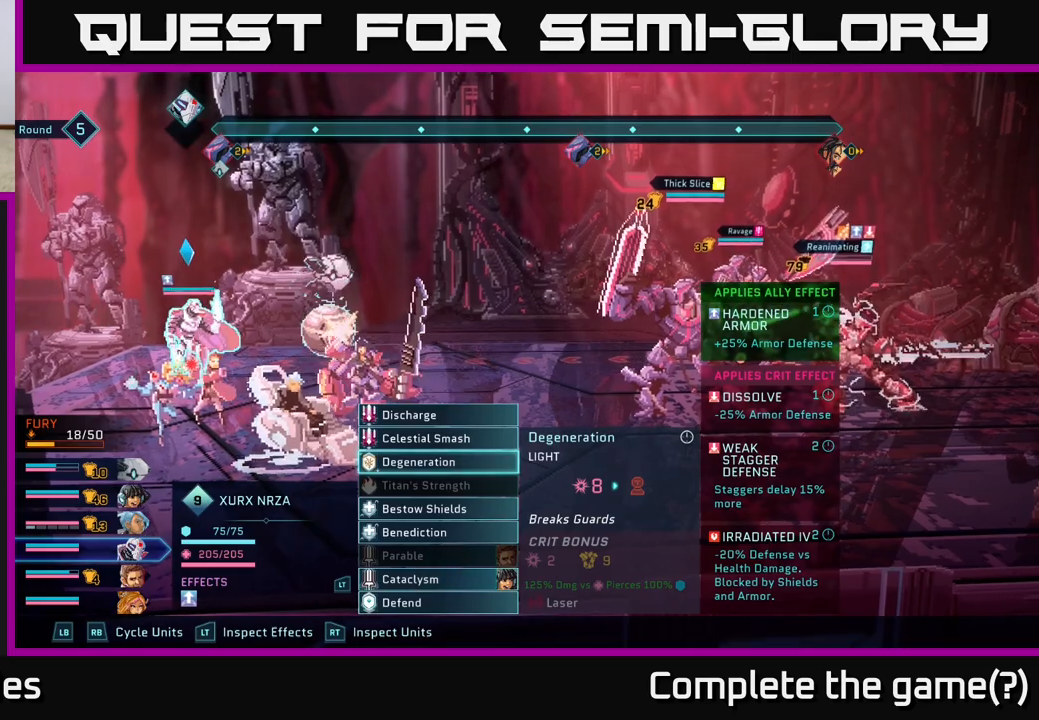
{"buttons": [], "left_stick": "center", "right_stick": "center", "events": []}
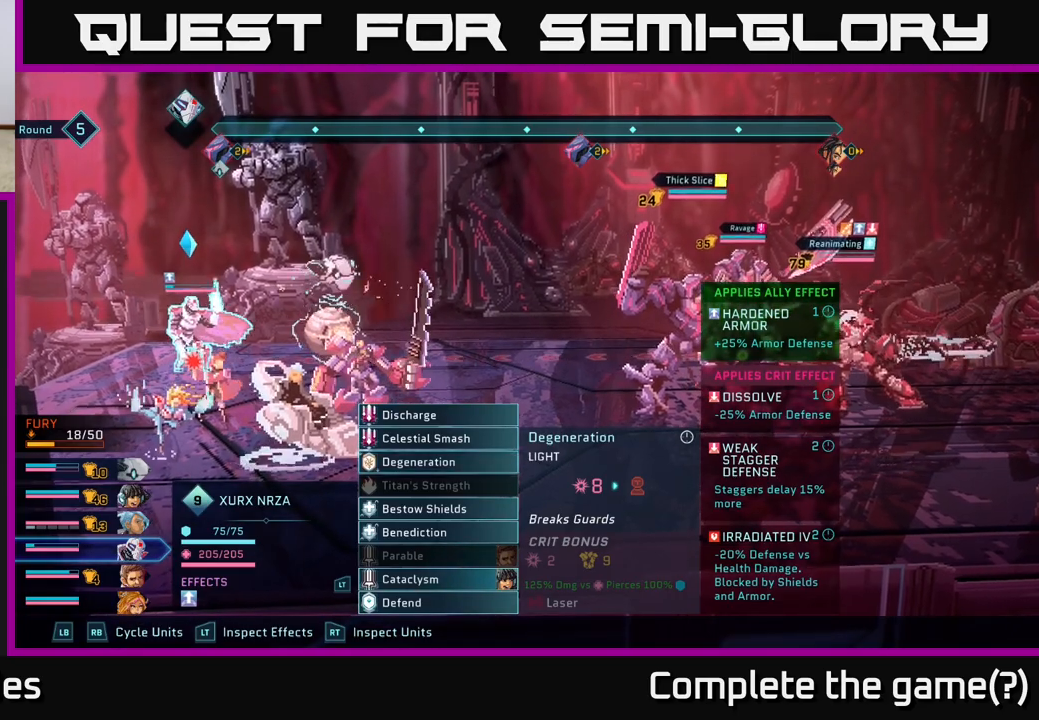
{"buttons": [], "left_stick": "center", "right_stick": "center", "events": []}
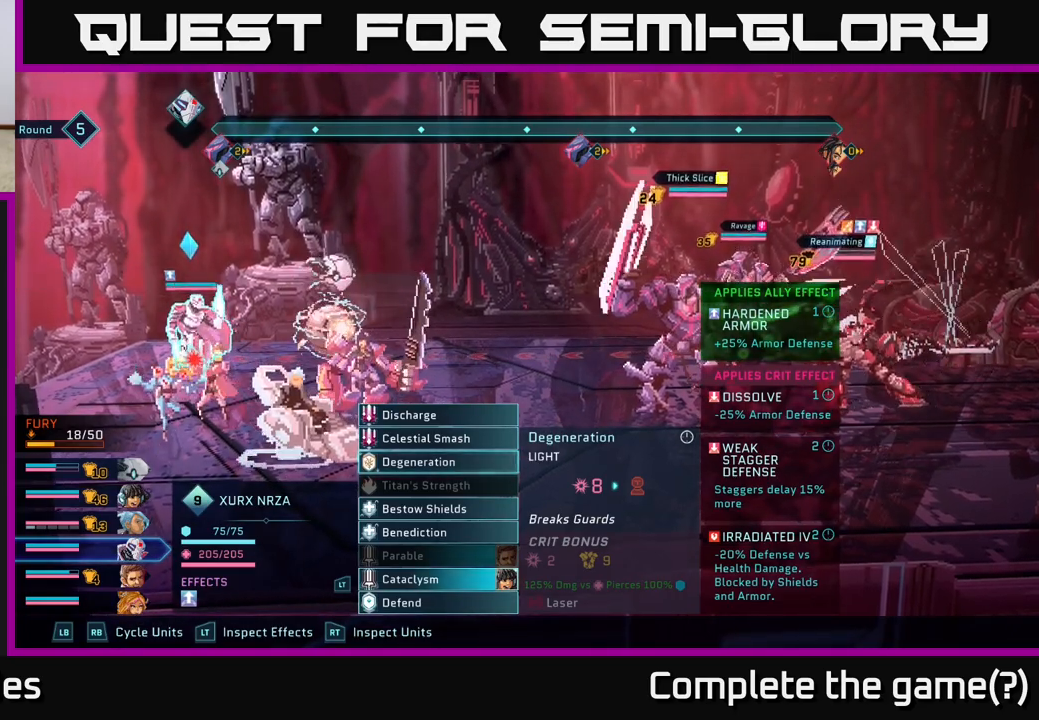
{"buttons": [], "left_stick": "center", "right_stick": "center", "events": []}
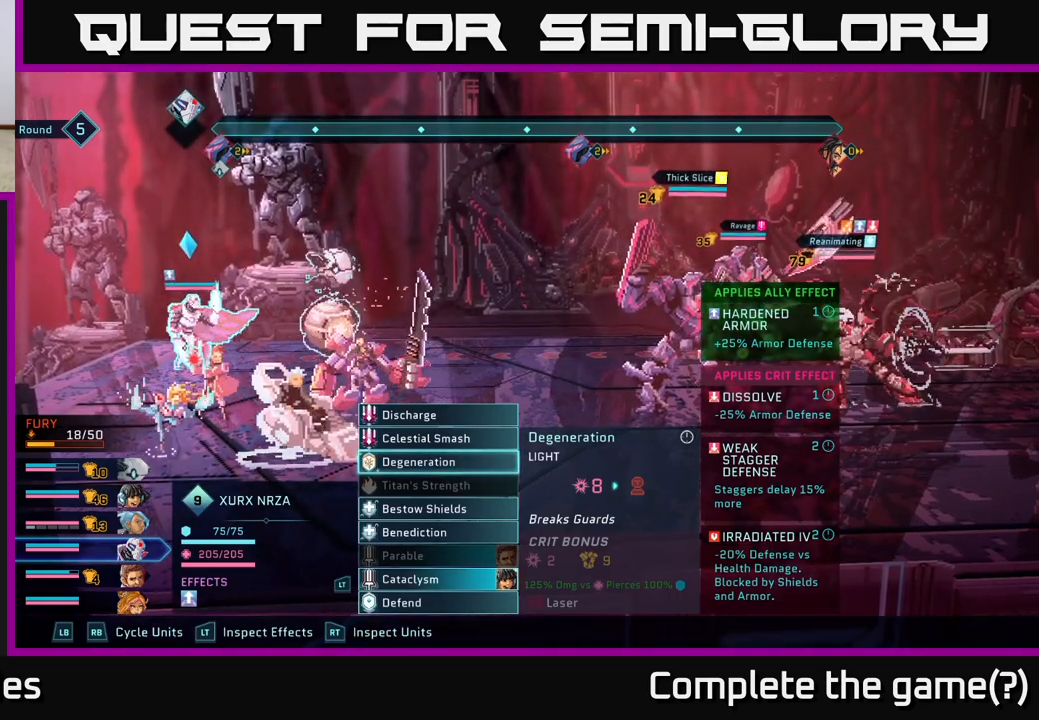
{"buttons": [], "left_stick": "center", "right_stick": "center", "events": []}
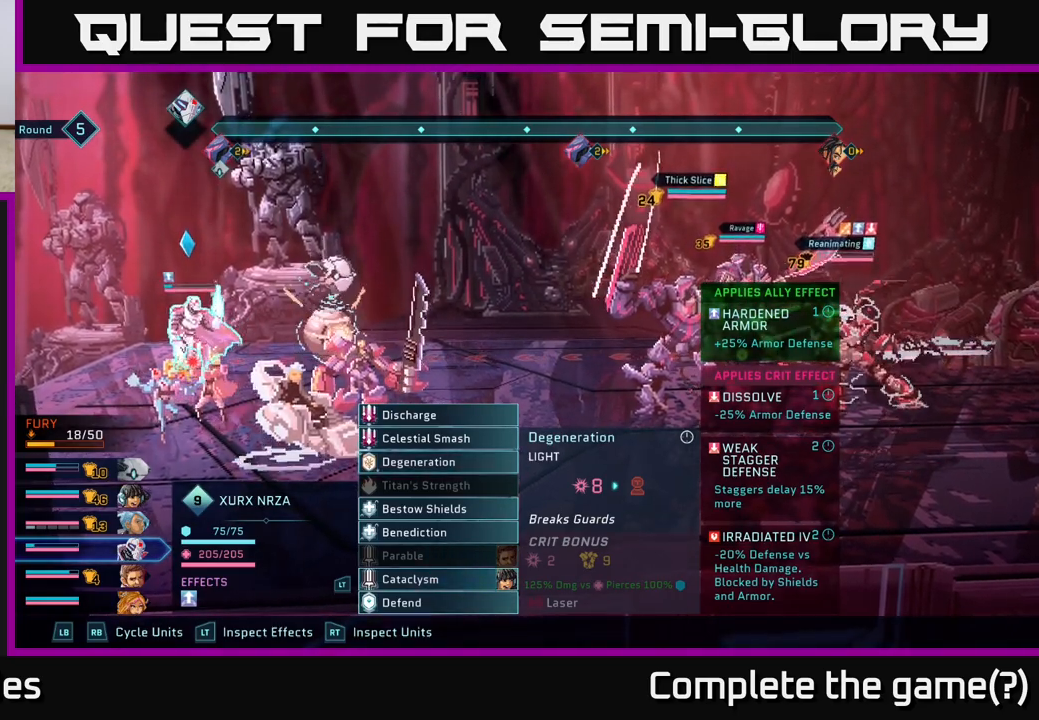
{"buttons": [], "left_stick": "center", "right_stick": "center", "events": []}
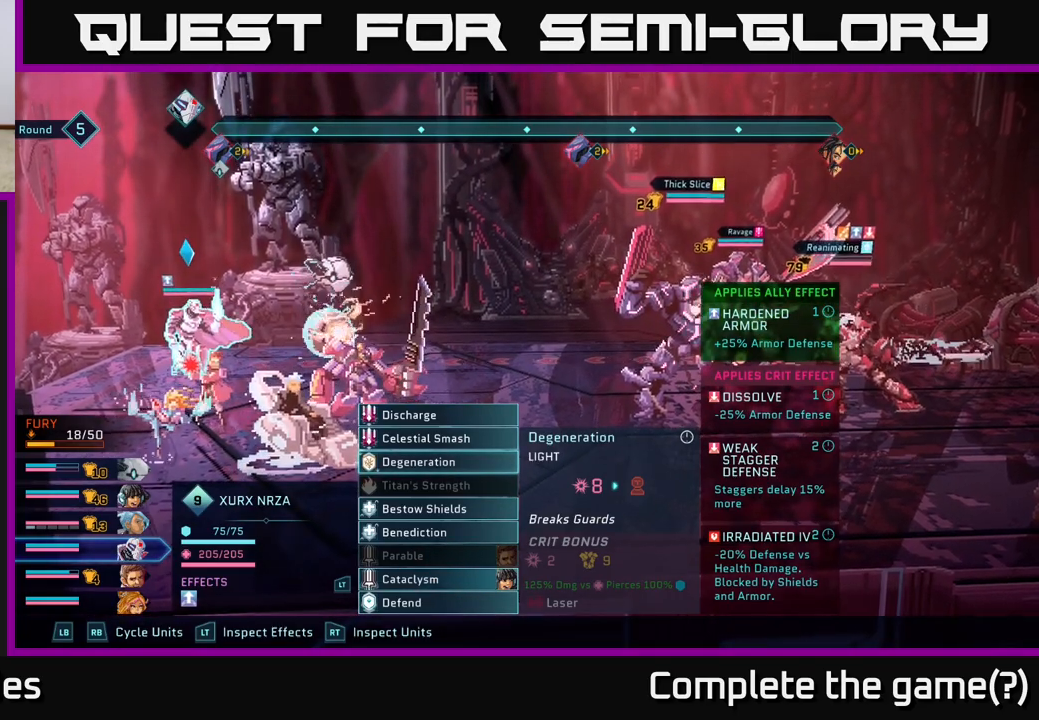
{"buttons": [], "left_stick": "center", "right_stick": "center", "events": [[100, "R1", "down"], [233, "R1", "up"]]}
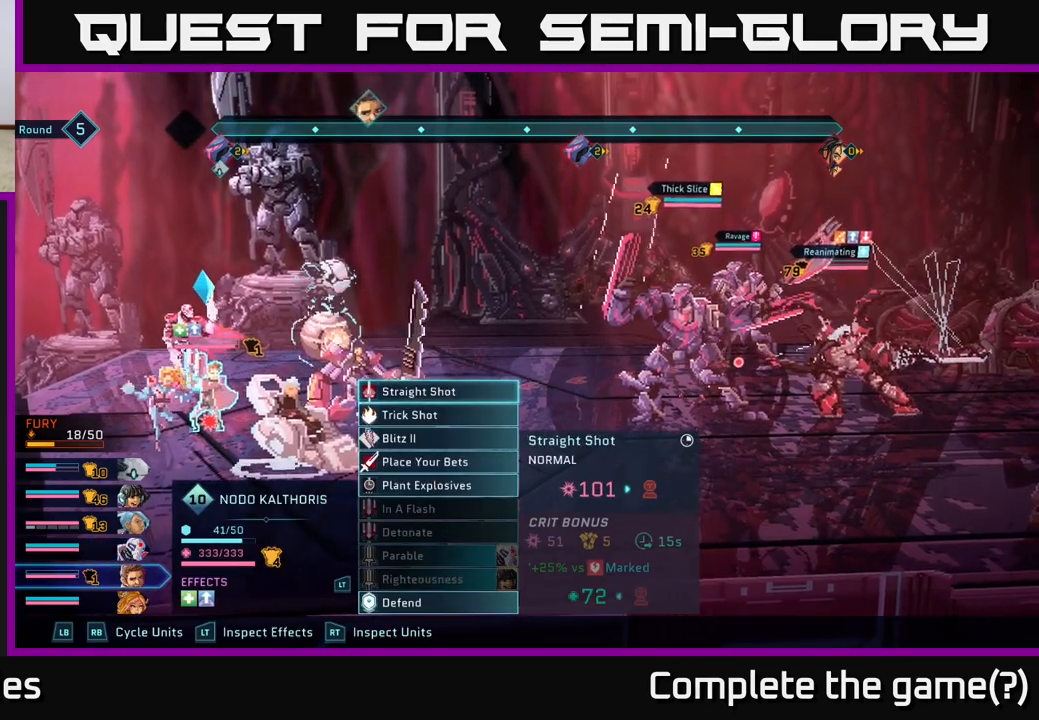
{"buttons": [], "left_stick": "center", "right_stick": "center", "events": [[267, "L1", "down"], [433, "L1", "up"]]}